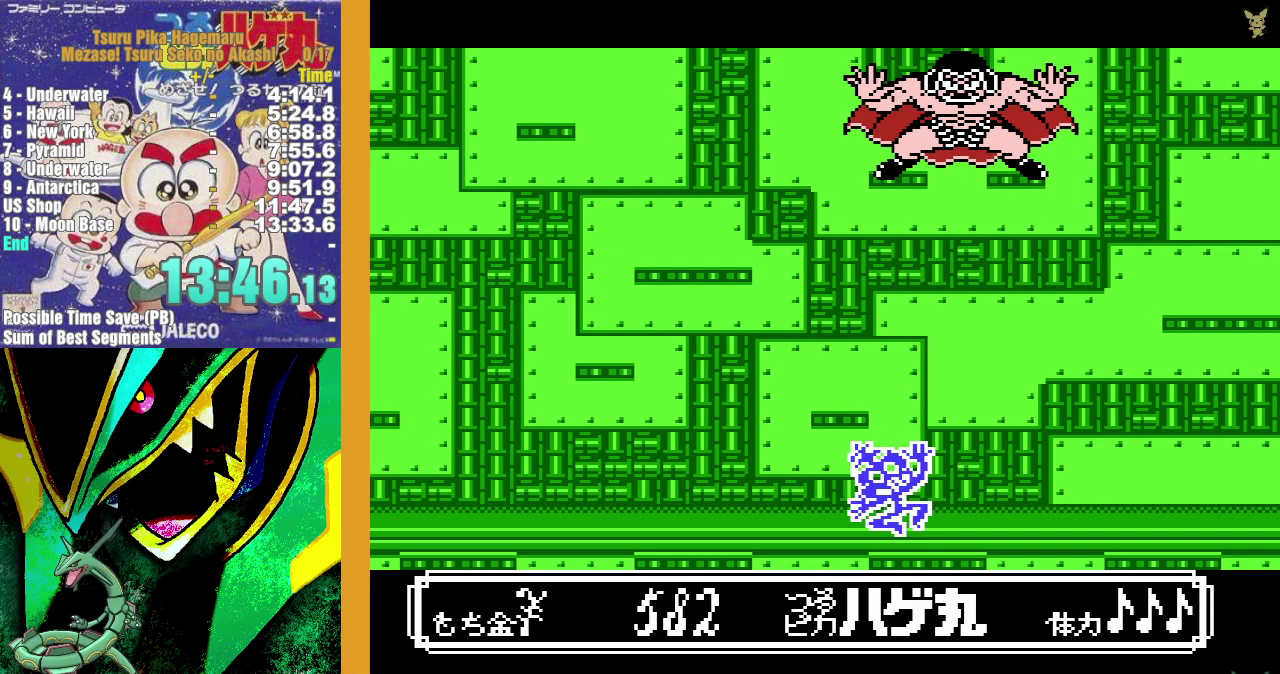
Gameplay with a controller (Nintendo layout); each line is a JSON object with the inputs held at the frame after it. "events" lists button and stick changes between this image and that frame as [ms after this image, input, new state], when the widget could be followed in between. Not read: HOME L3 R3.
{"buttons": ["DPAD_LEFT"], "events": [[150, "DPAD_LEFT", "up"], [367, "DPAD_LEFT", "down"]]}
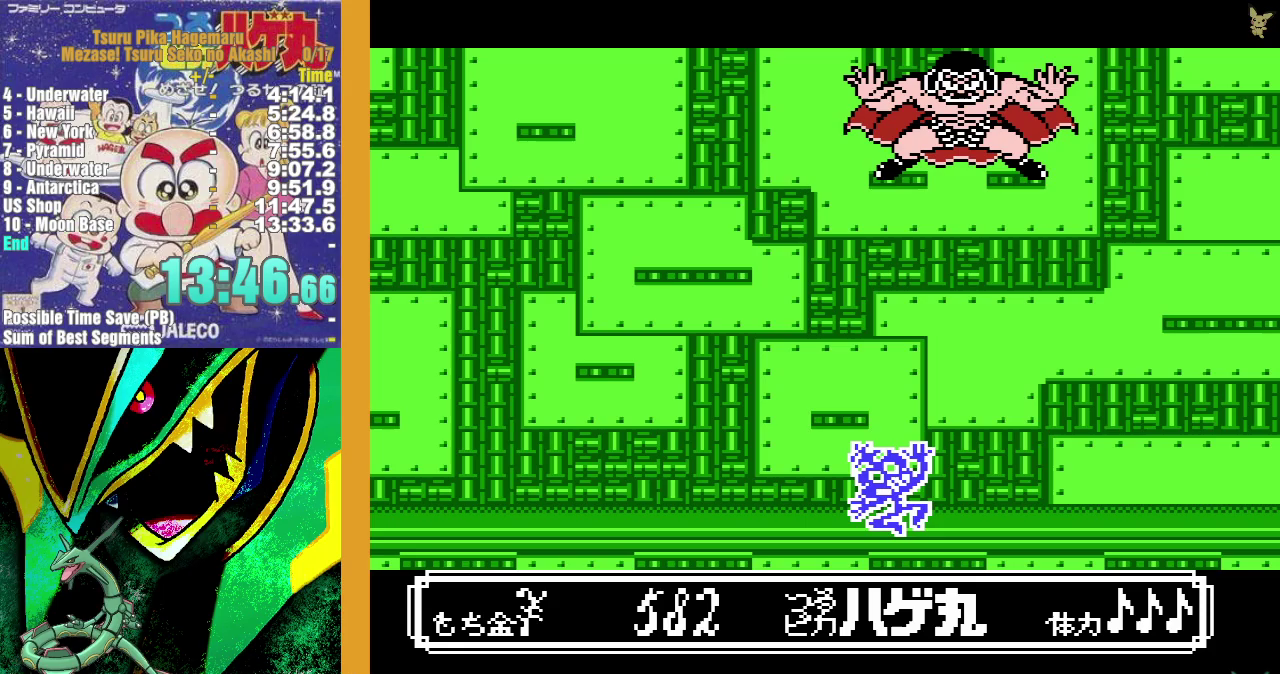
{"buttons": ["DPAD_LEFT"], "events": []}
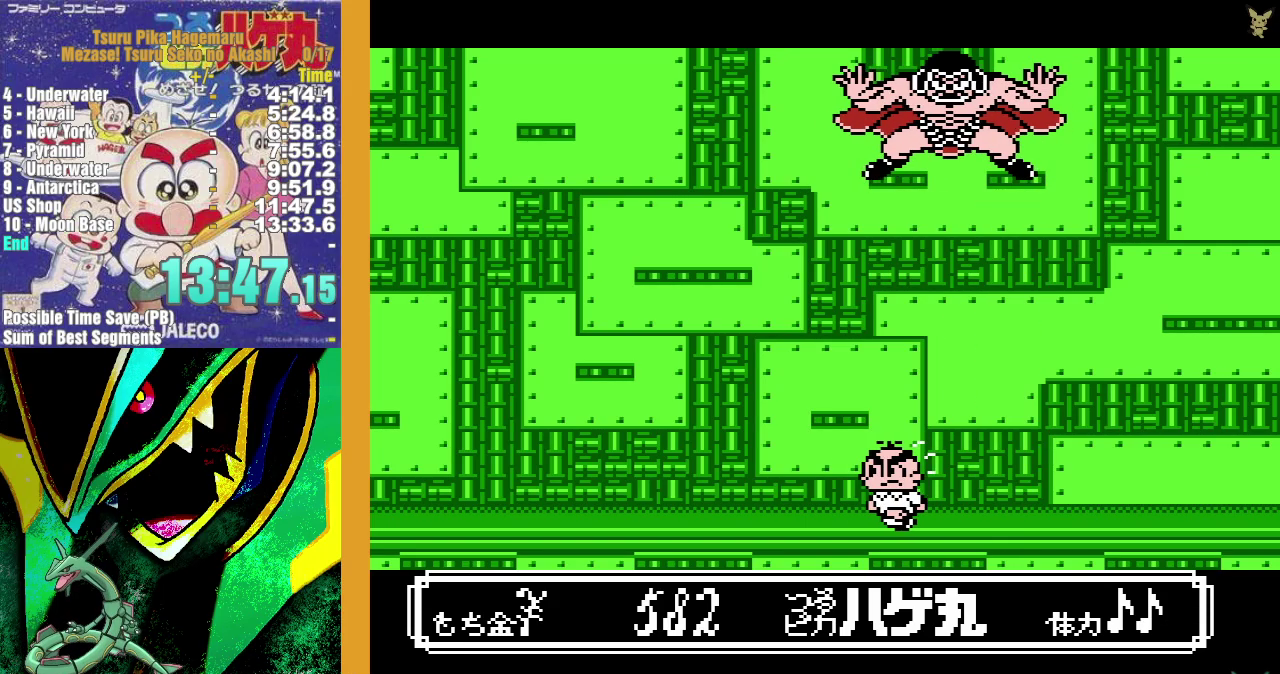
{"buttons": ["DPAD_LEFT"], "events": [[117, "DPAD_LEFT", "up"], [250, "DPAD_LEFT", "down"]]}
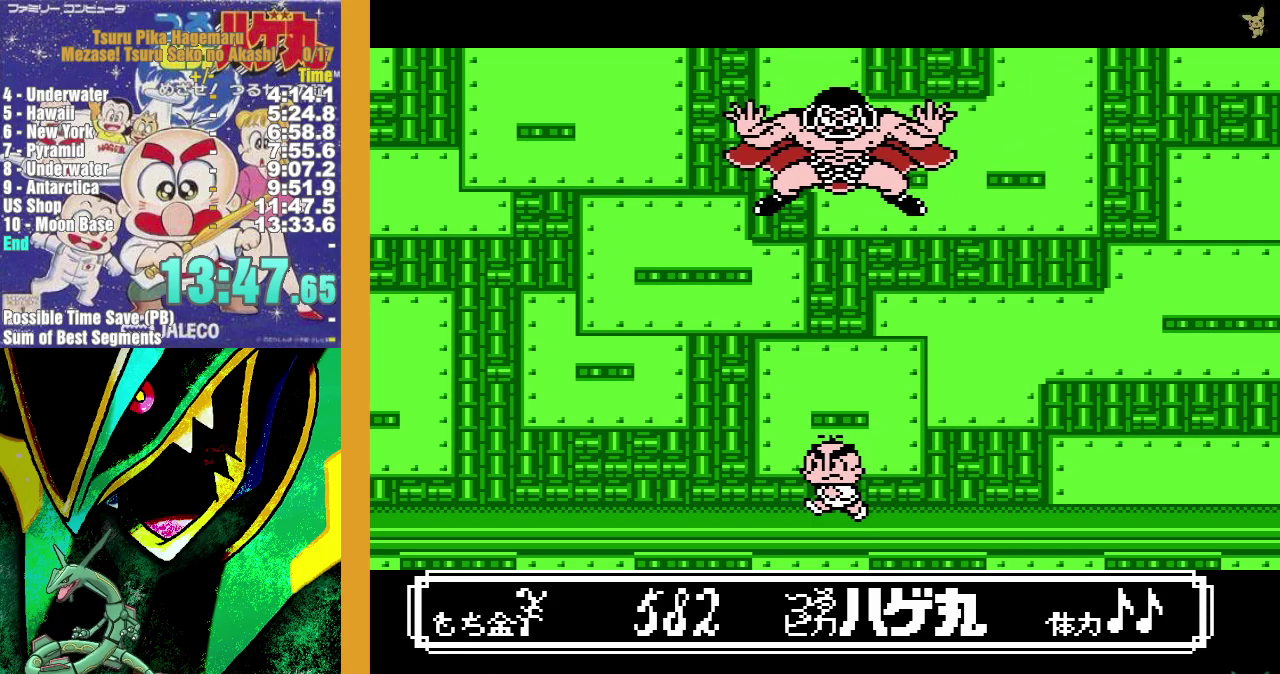
{"buttons": ["DPAD_RIGHT"], "events": [[383, "DPAD_LEFT", "up"], [500, "DPAD_RIGHT", "down"]]}
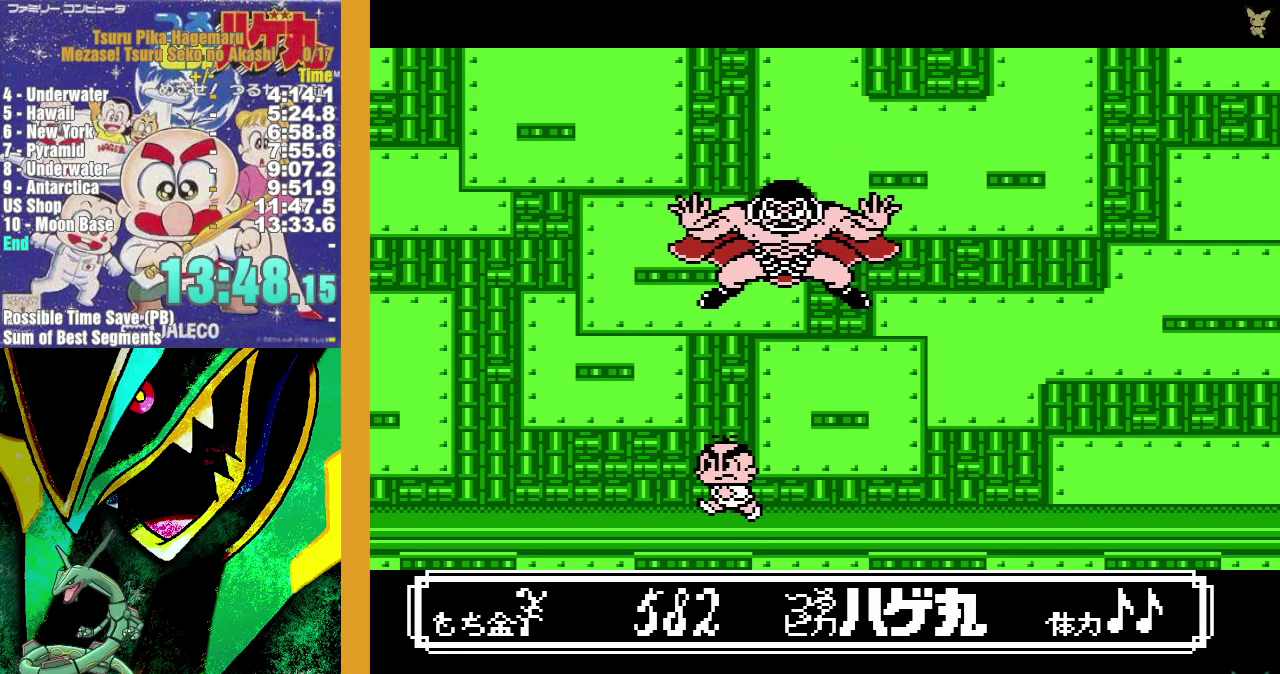
{"buttons": ["DPAD_LEFT"], "events": [[117, "DPAD_RIGHT", "up"], [267, "DPAD_LEFT", "down"]]}
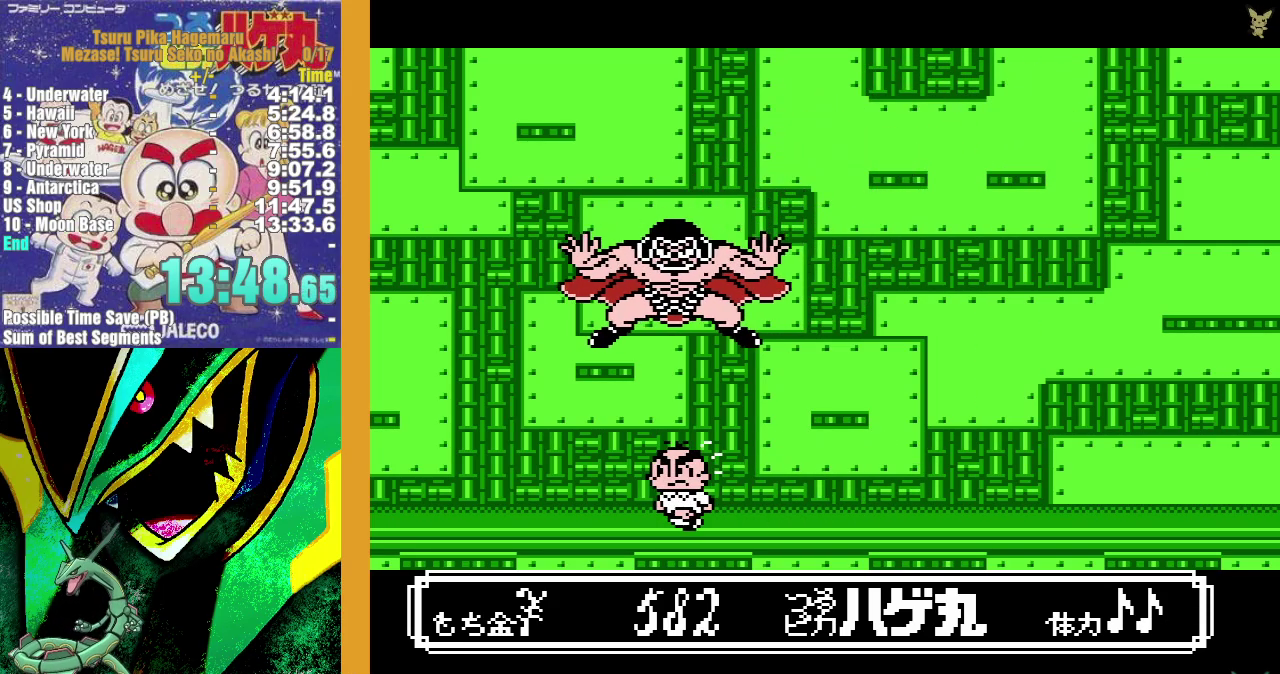
{"buttons": [], "events": [[417, "DPAD_LEFT", "up"]]}
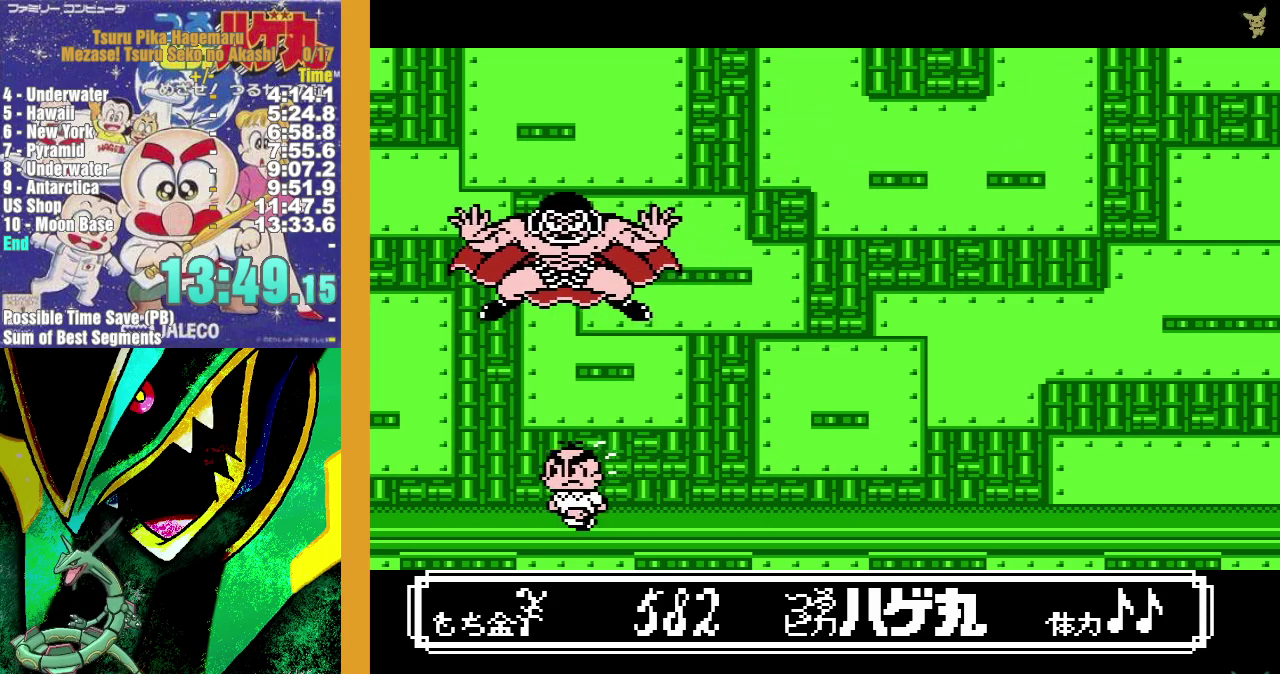
{"buttons": [], "events": [[217, "DPAD_LEFT", "down"], [400, "DPAD_LEFT", "up"]]}
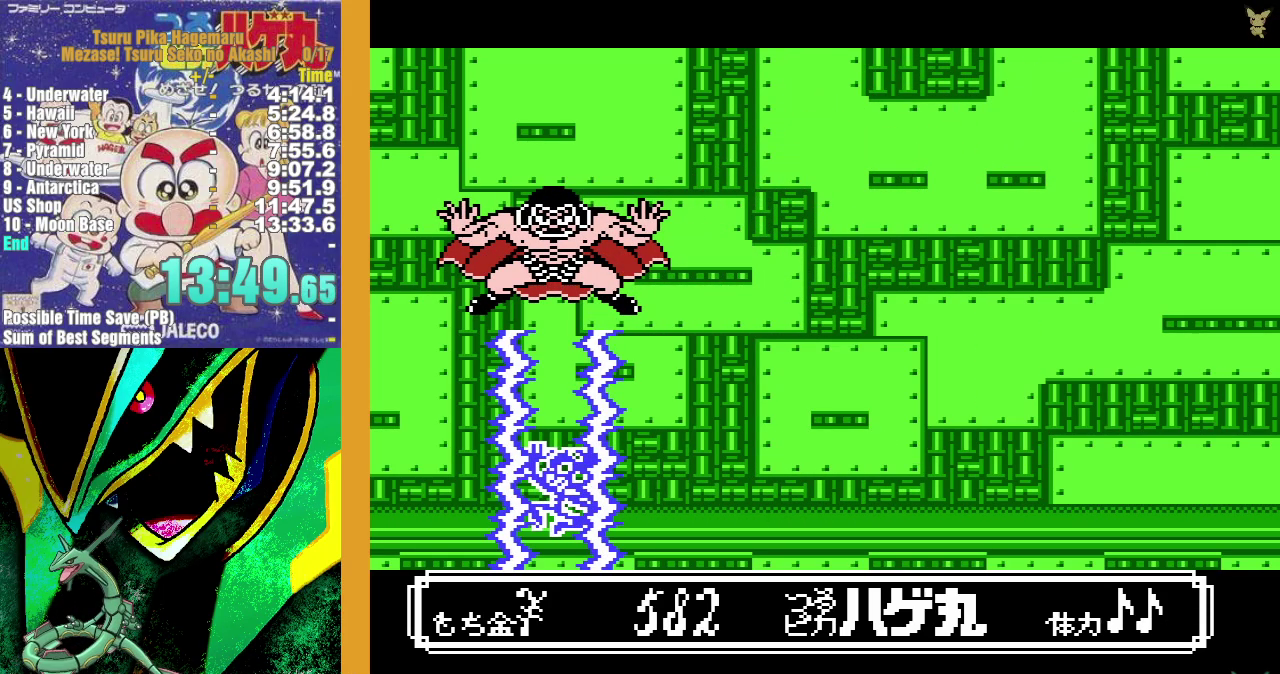
{"buttons": [], "events": []}
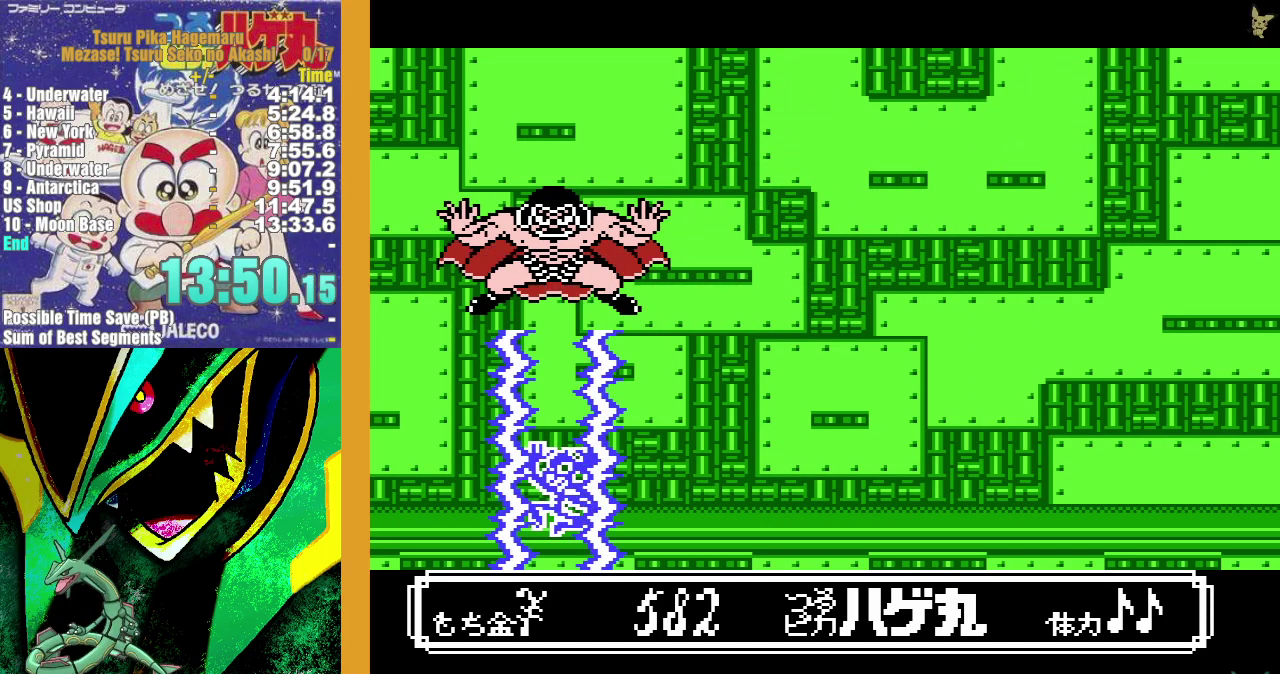
{"buttons": [], "events": [[300, "DPAD_LEFT", "down"], [400, "DPAD_LEFT", "up"]]}
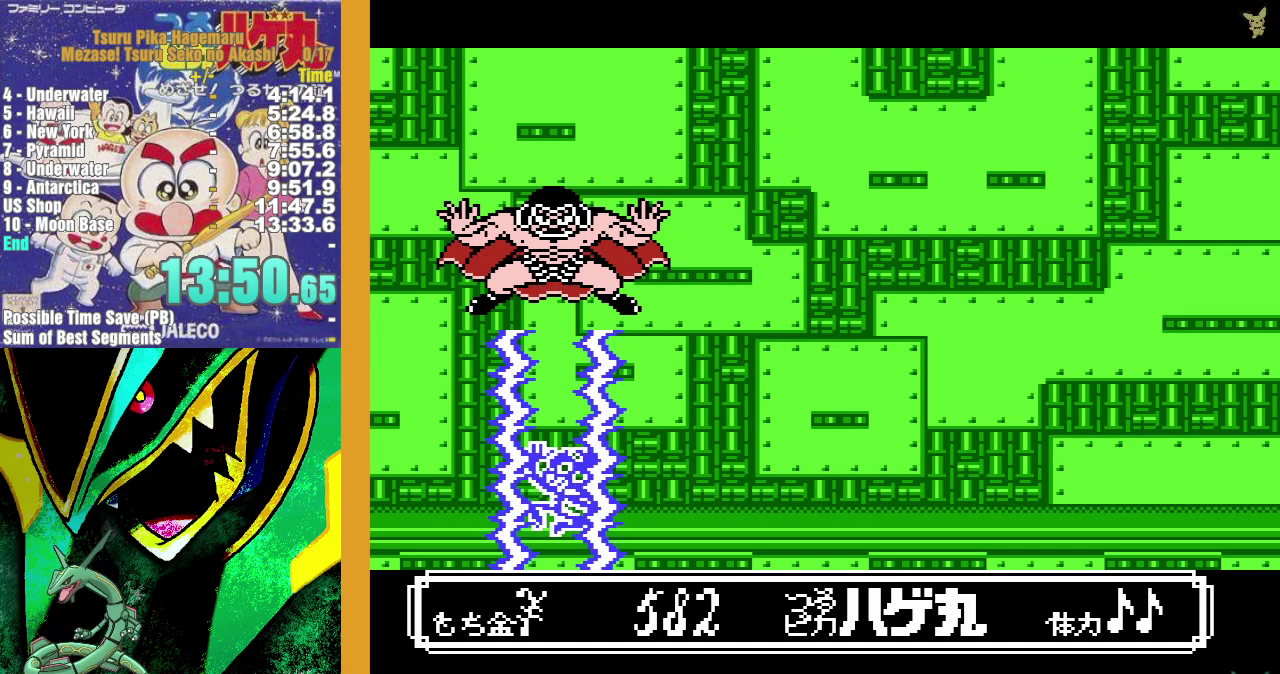
{"buttons": ["DPAD_RIGHT"], "events": [[83, "DPAD_RIGHT", "down"]]}
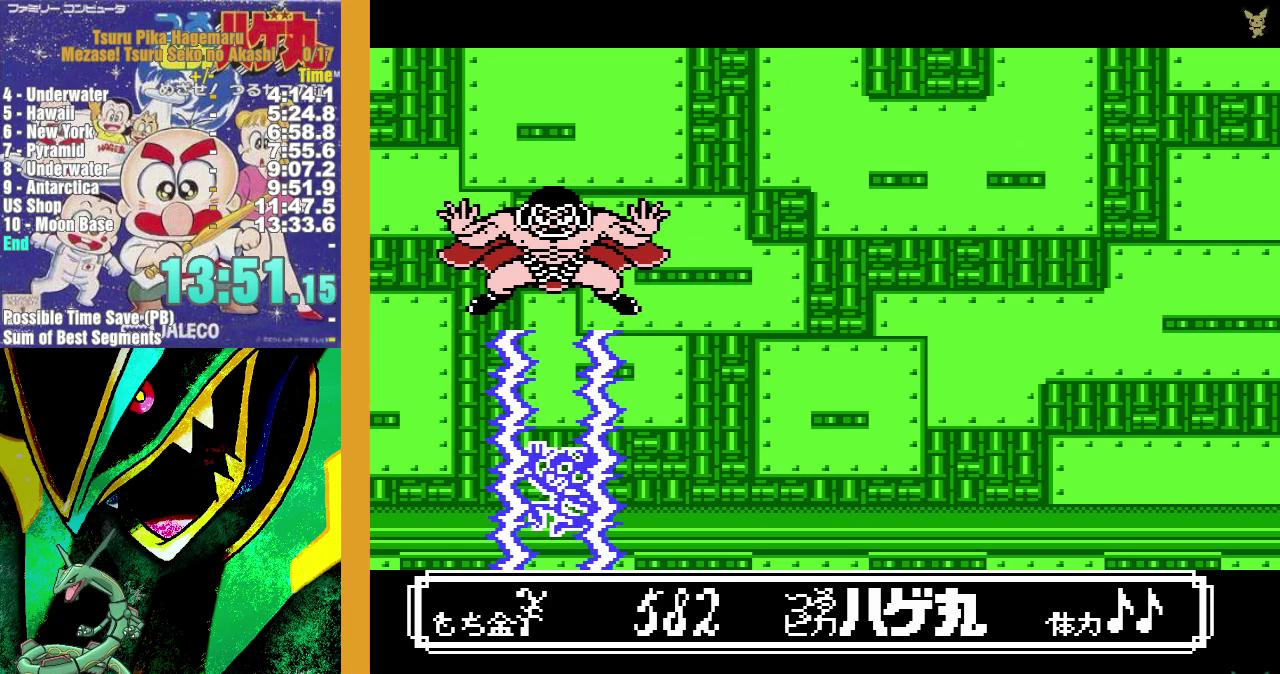
{"buttons": ["DPAD_RIGHT"], "events": []}
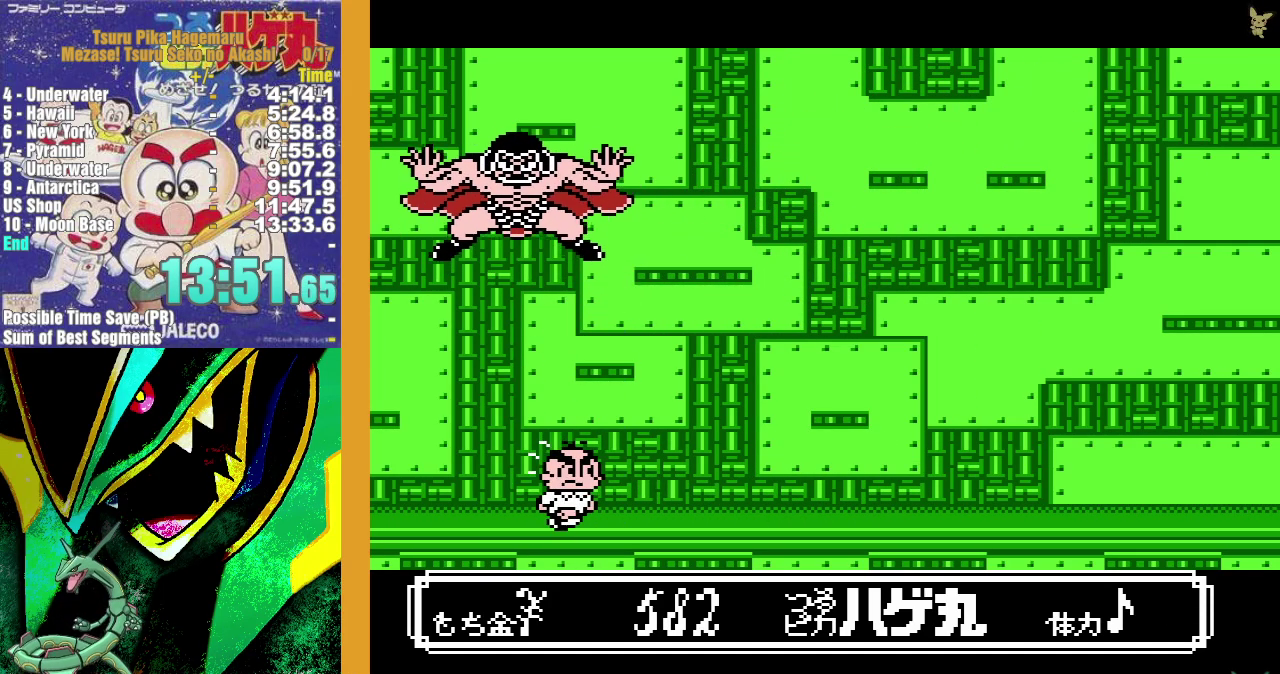
{"buttons": ["DPAD_RIGHT"], "events": []}
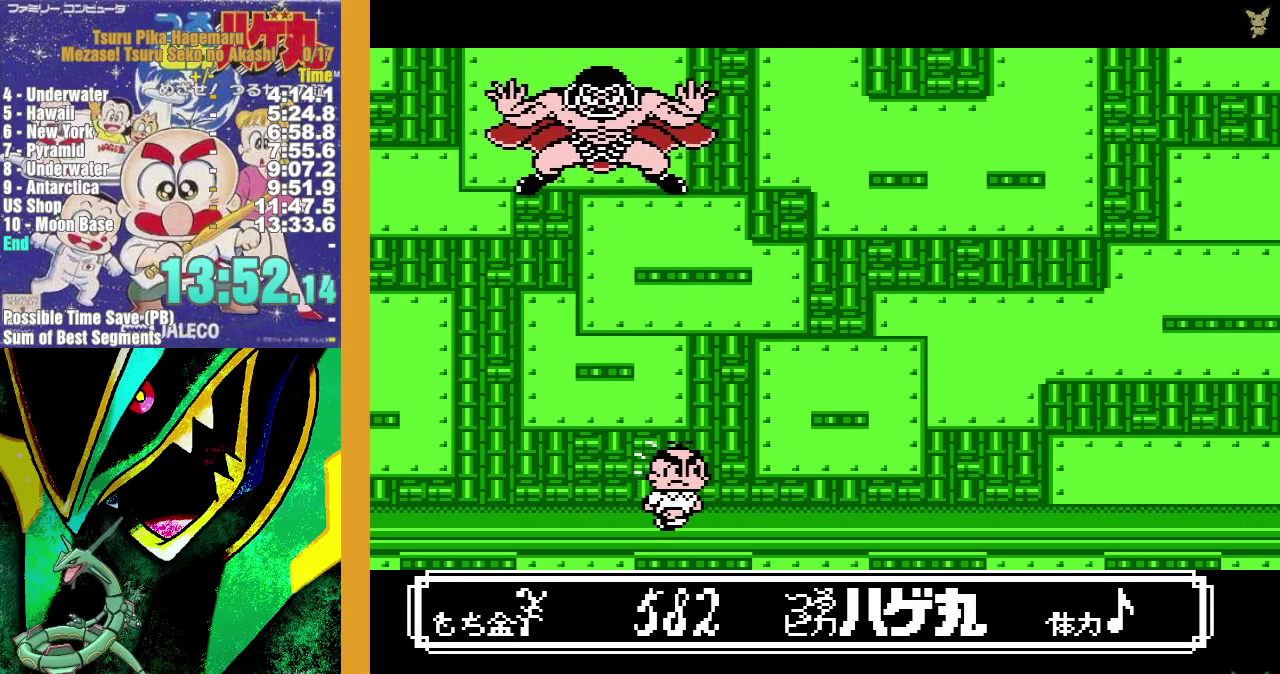
{"buttons": [], "events": [[67, "DPAD_RIGHT", "up"]]}
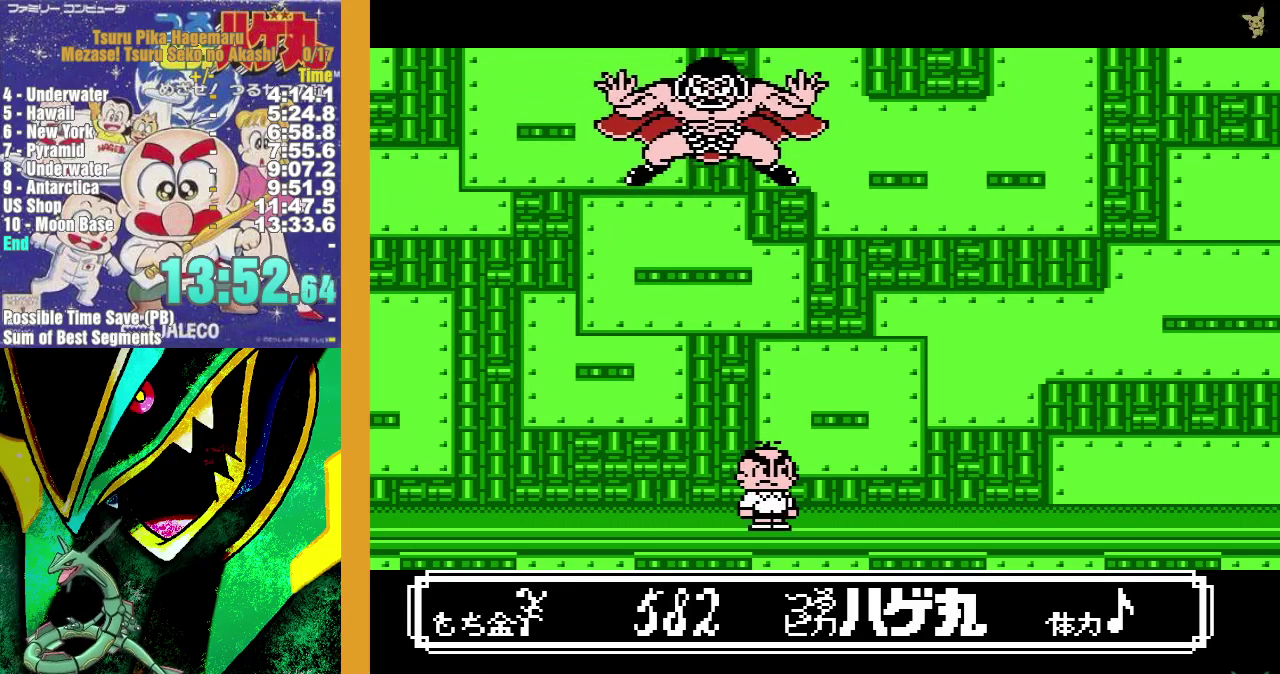
{"buttons": ["DPAD_RIGHT"], "events": [[67, "DPAD_RIGHT", "down"], [167, "DPAD_RIGHT", "up"], [283, "DPAD_RIGHT", "down"]]}
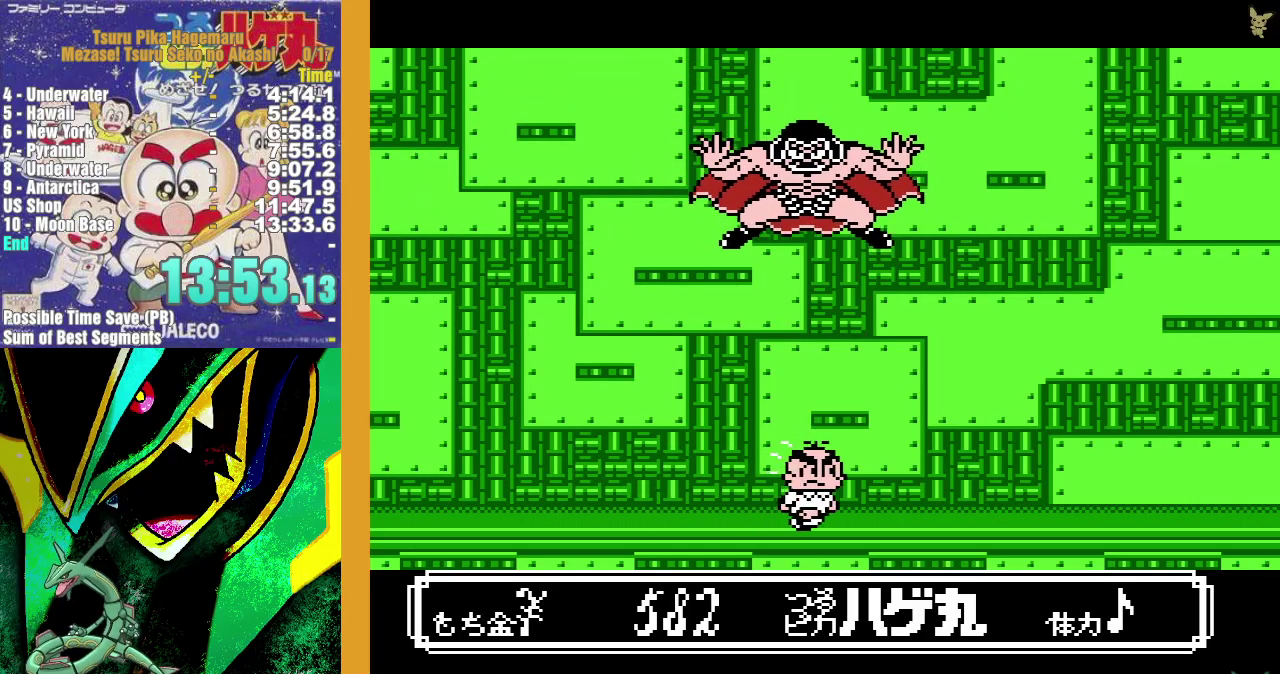
{"buttons": ["DPAD_LEFT"], "events": [[167, "DPAD_RIGHT", "up"], [267, "DPAD_LEFT", "down"]]}
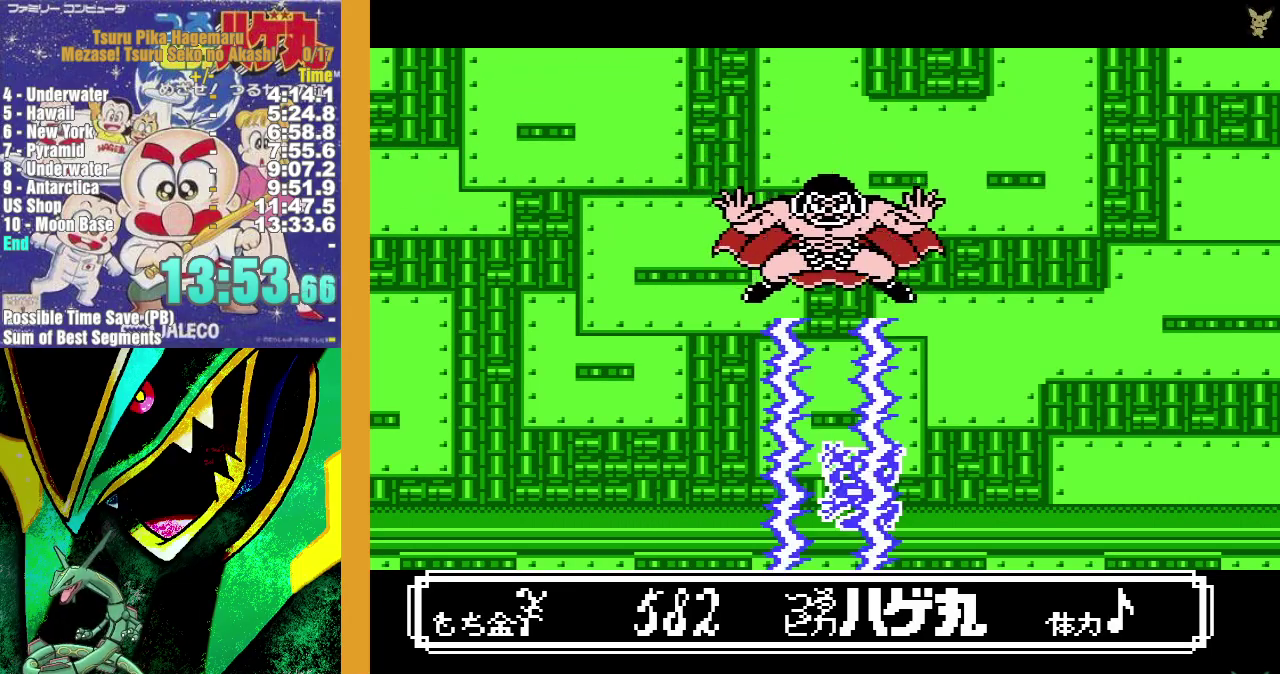
{"buttons": [], "events": [[33, "DPAD_LEFT", "up"]]}
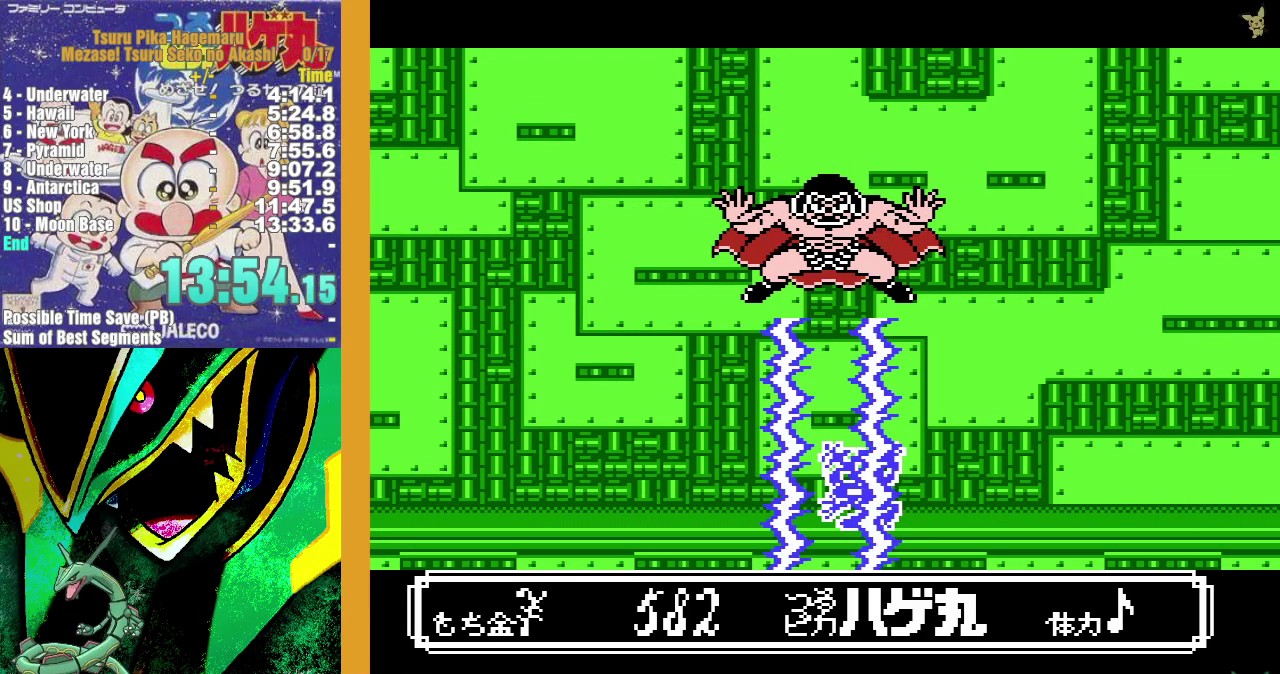
{"buttons": [], "events": []}
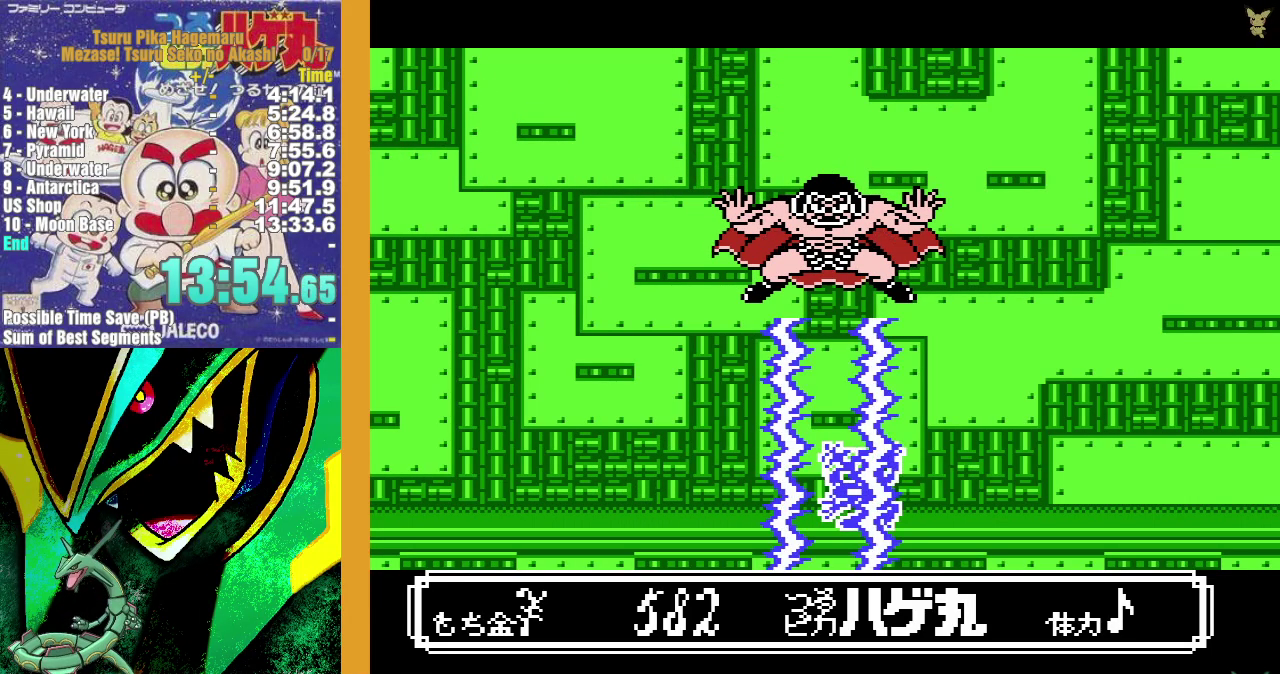
{"buttons": [], "events": []}
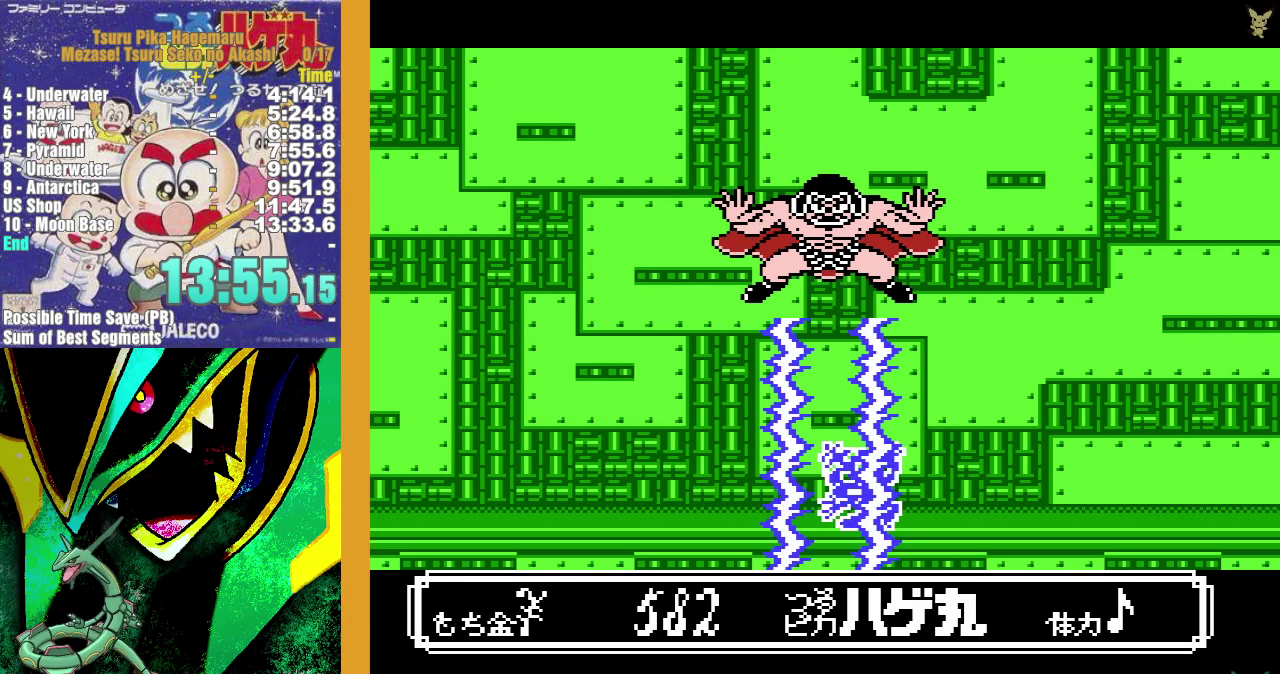
{"buttons": [], "events": []}
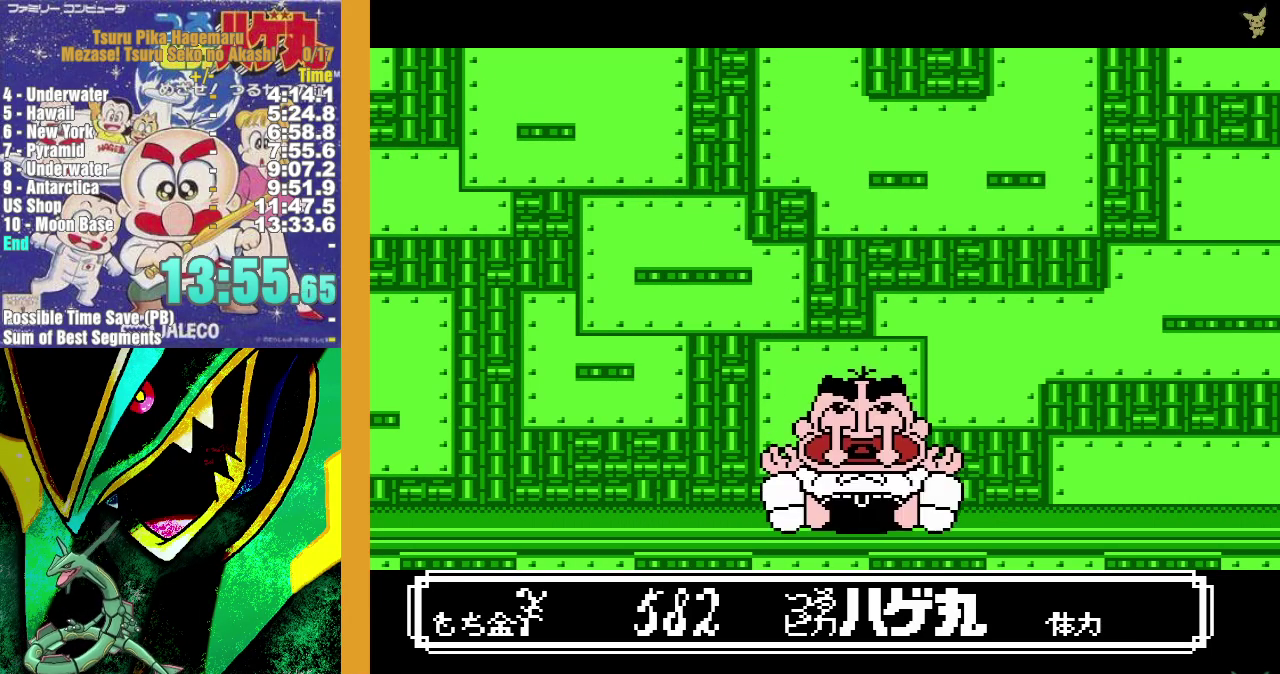
{"buttons": [], "events": []}
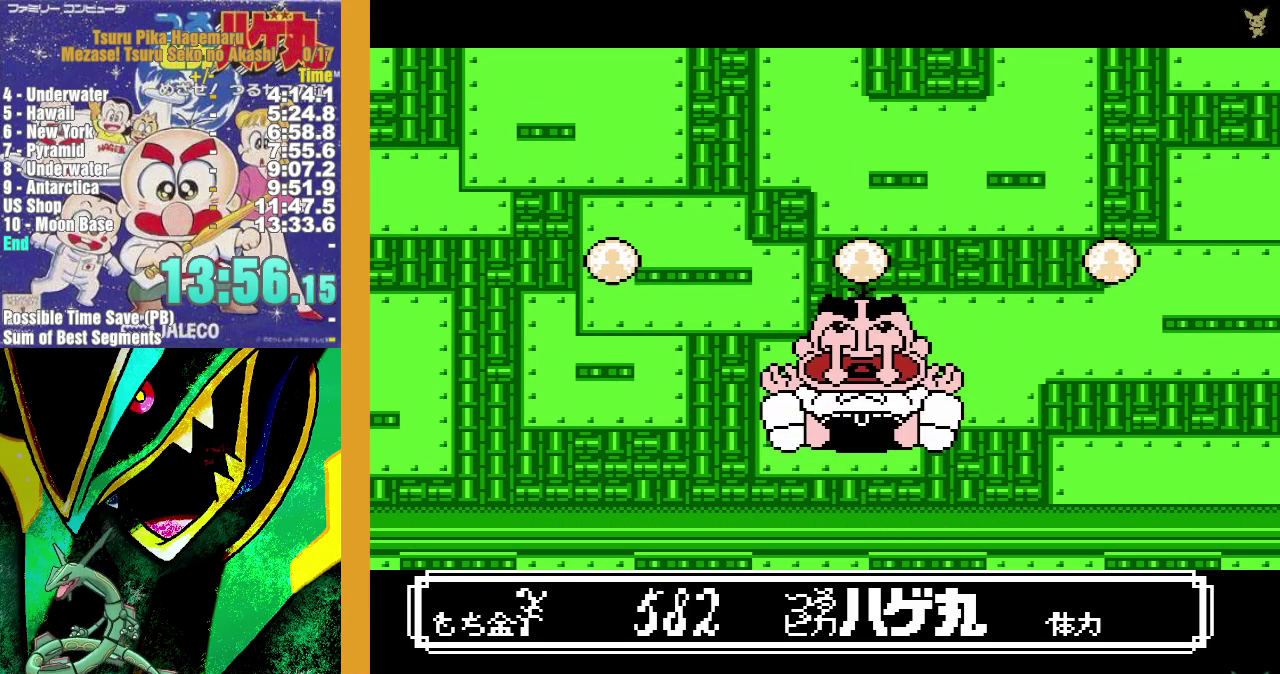
{"buttons": [], "events": []}
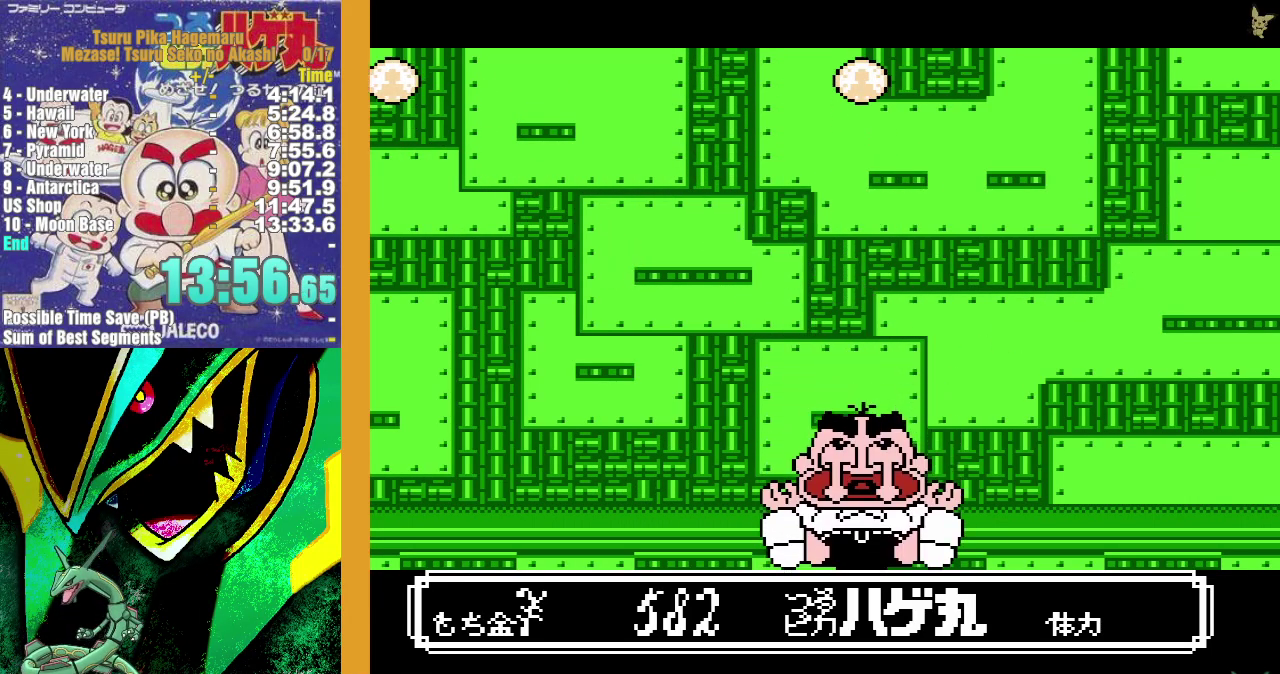
{"buttons": [], "events": []}
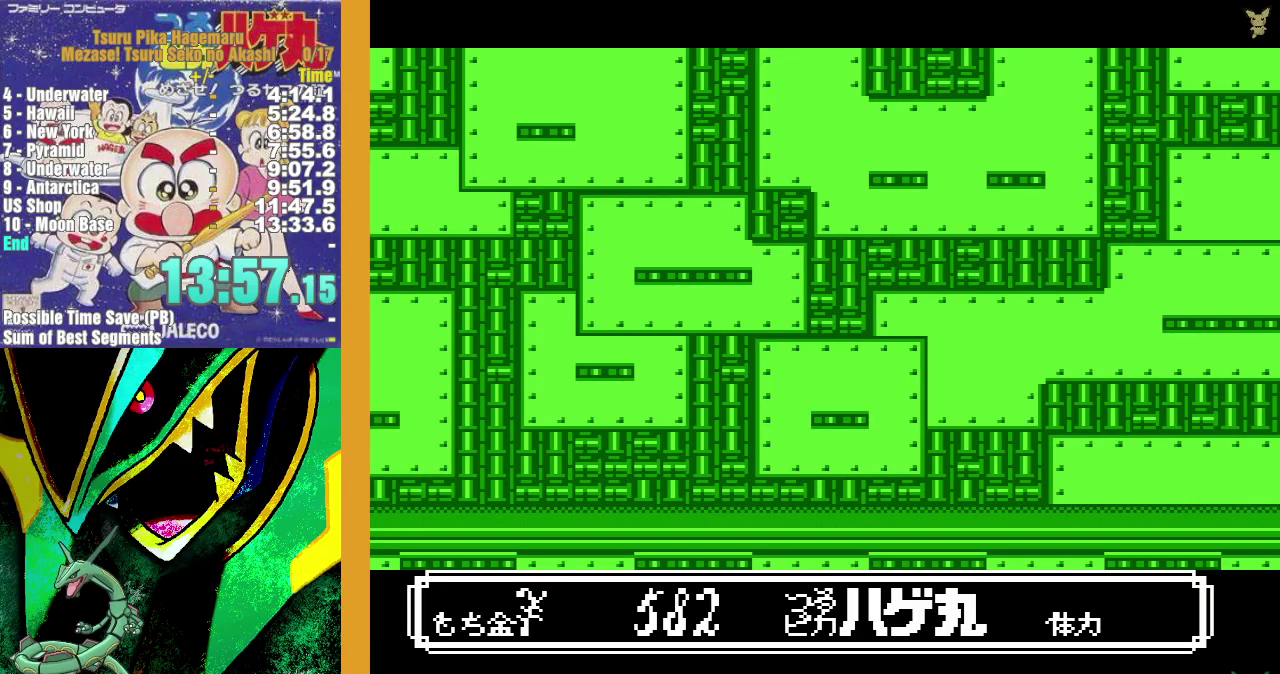
{"buttons": [], "events": []}
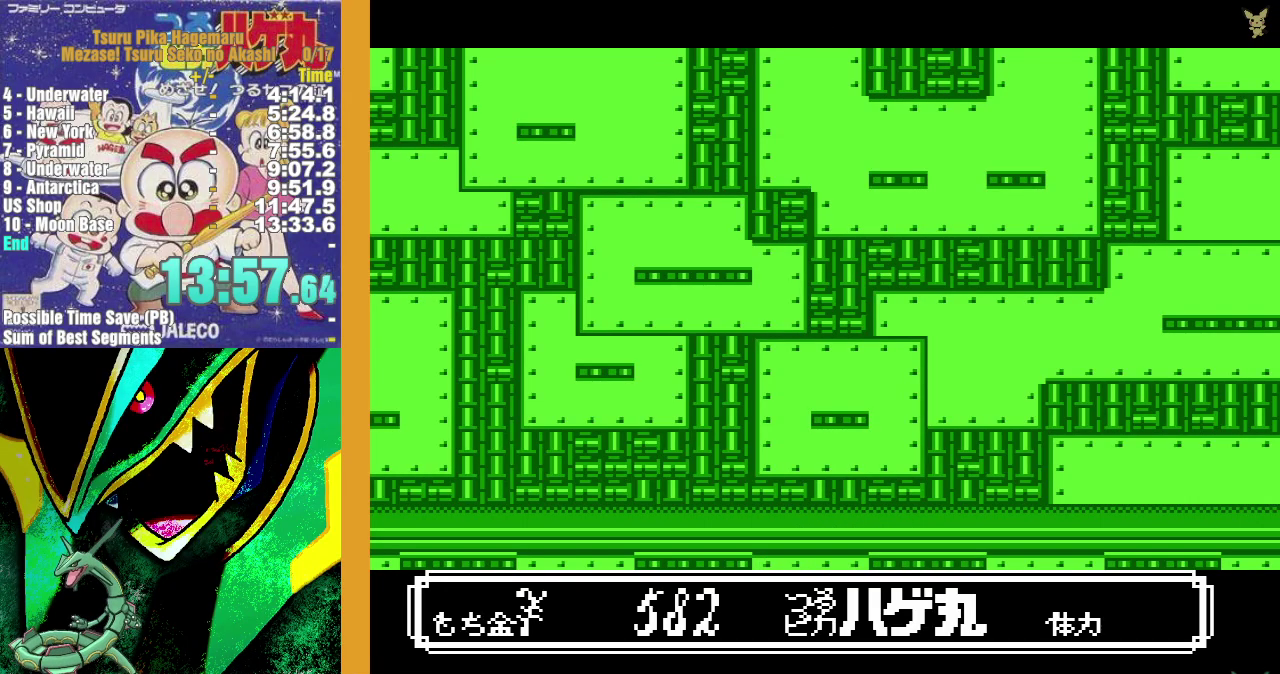
{"buttons": ["DPAD_UP"], "events": [[317, "DPAD_UP", "down"]]}
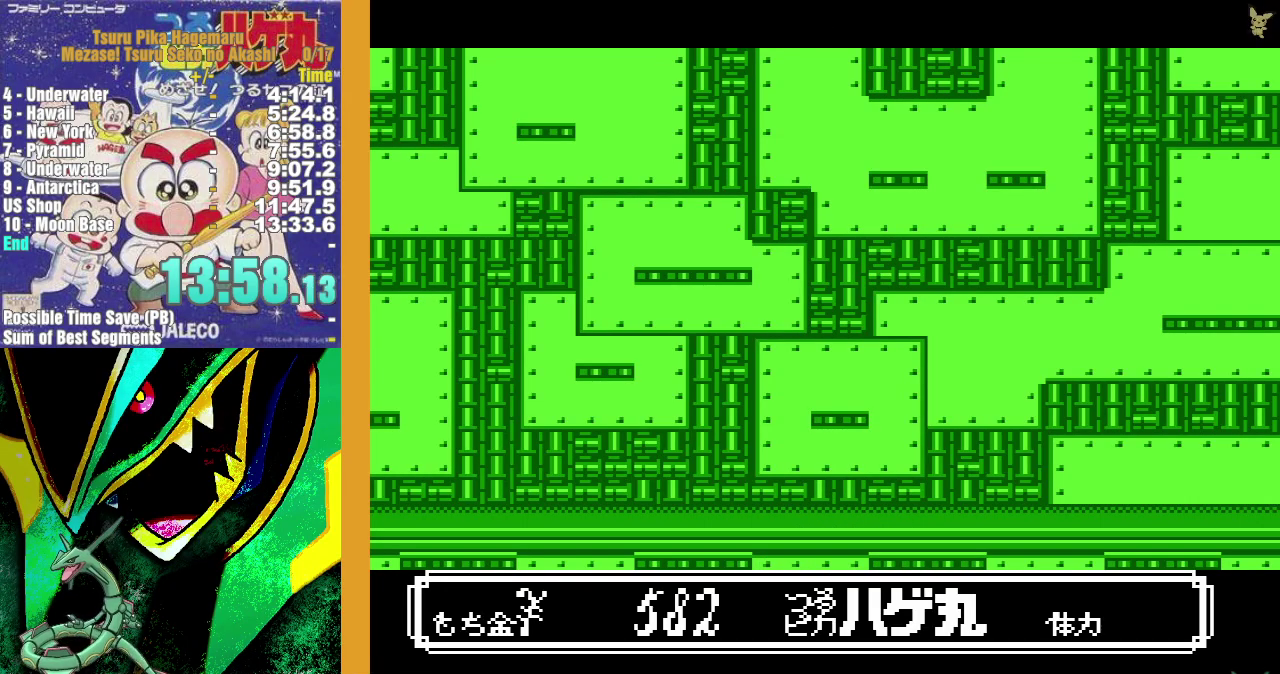
{"buttons": ["A", "DPAD_UP"], "events": [[217, "A", "down"], [417, "A", "up"], [467, "A", "down"]]}
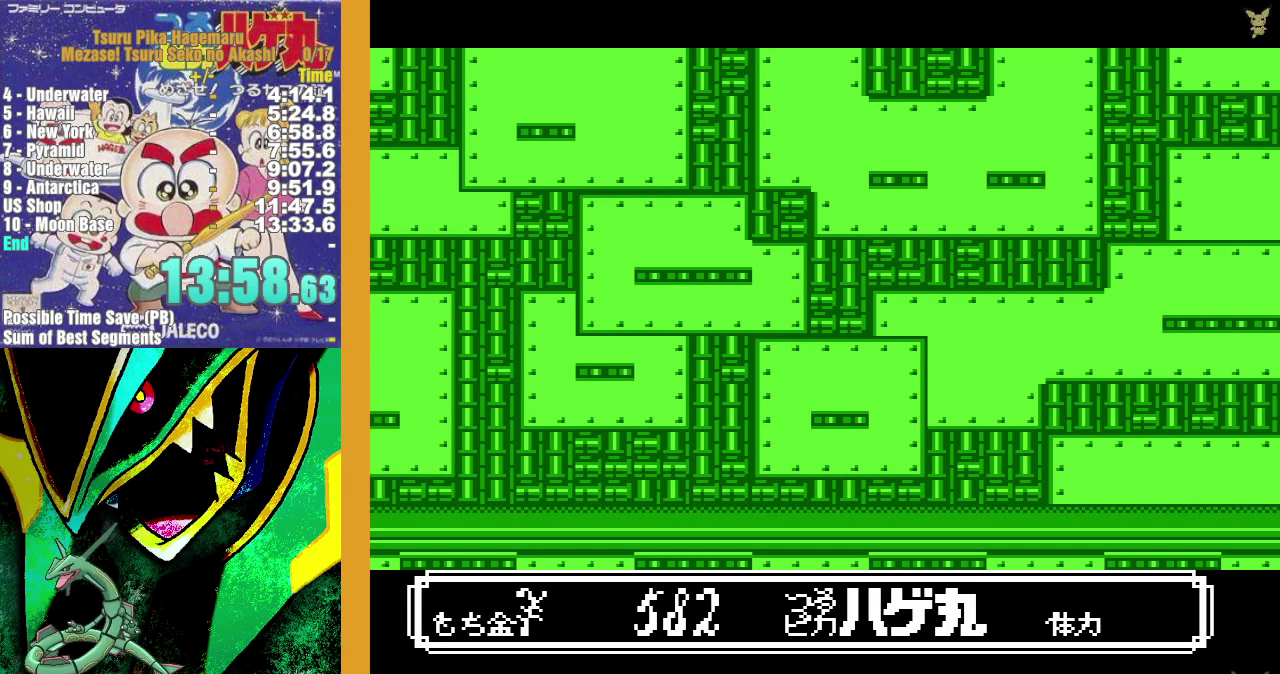
{"buttons": ["DPAD_UP"], "events": [[50, "A", "up"], [100, "A", "down"], [200, "A", "up"], [250, "A", "down"], [467, "A", "up"]]}
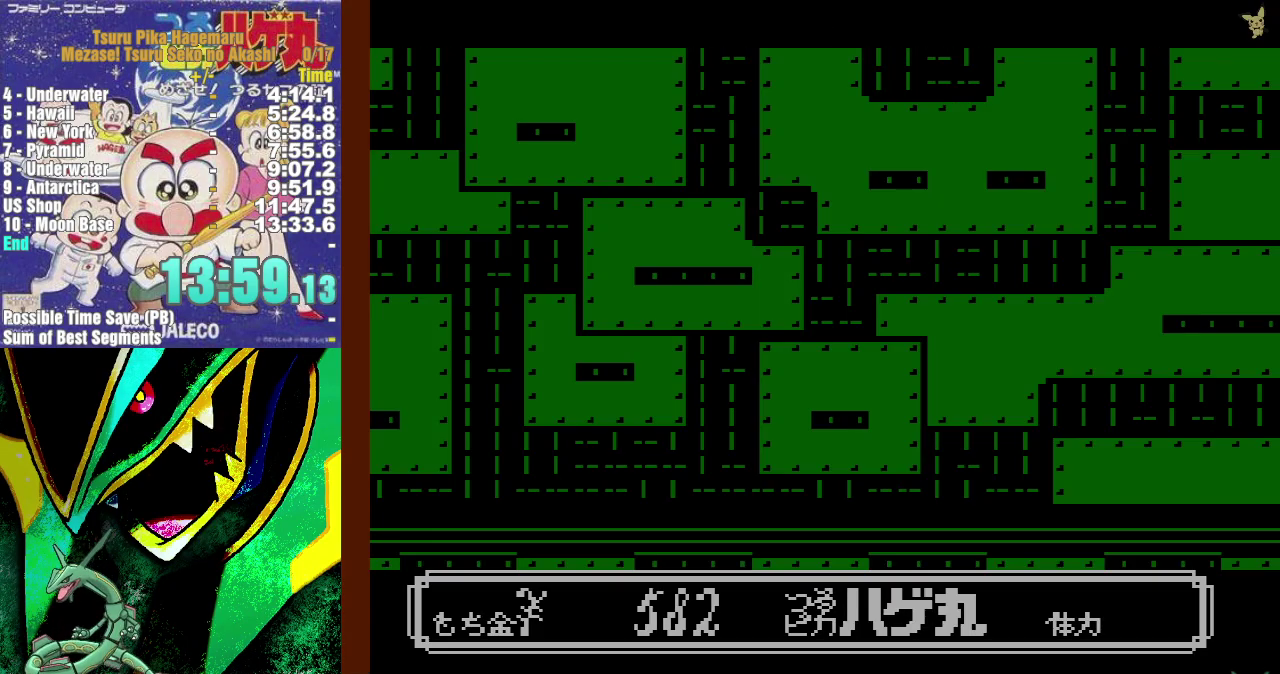
{"buttons": ["A", "DPAD_UP"], "events": [[17, "A", "down"], [117, "A", "up"], [183, "A", "down"], [267, "A", "up"], [317, "A", "down"], [417, "A", "up"], [483, "A", "down"]]}
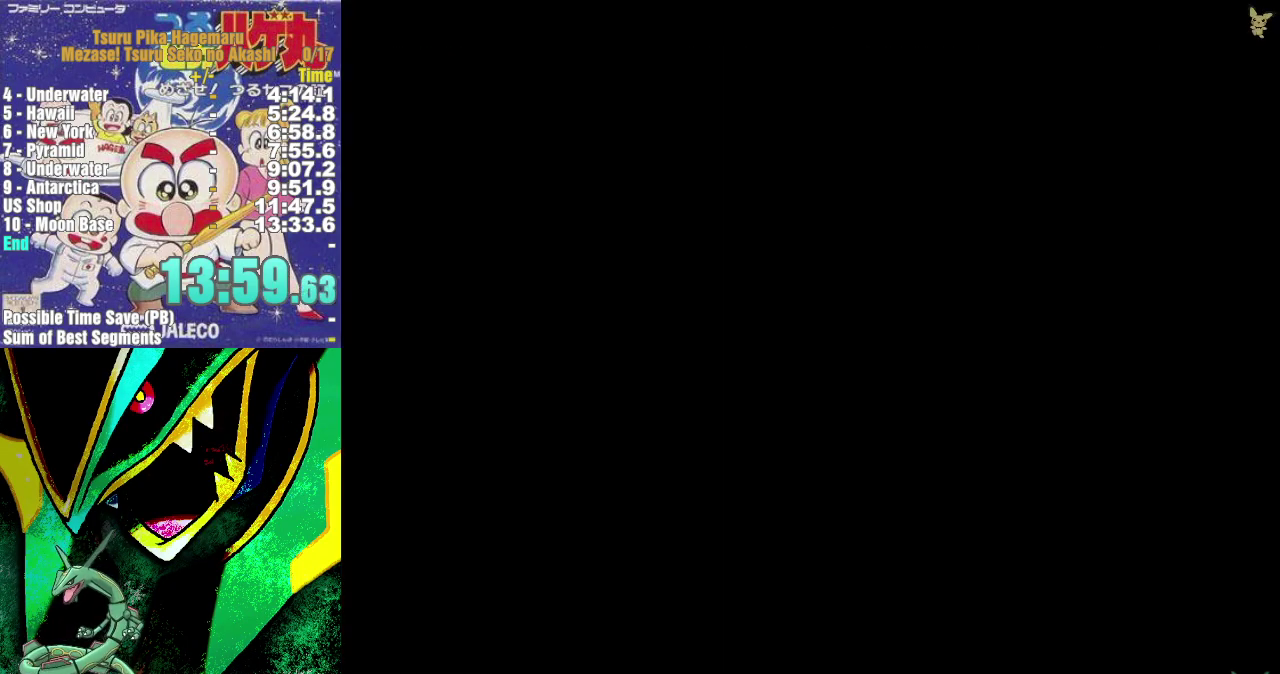
{"buttons": ["A", "DPAD_UP"], "events": [[83, "A", "up"], [150, "A", "down"], [250, "A", "up"], [317, "A", "down"], [400, "A", "up"], [483, "A", "down"]]}
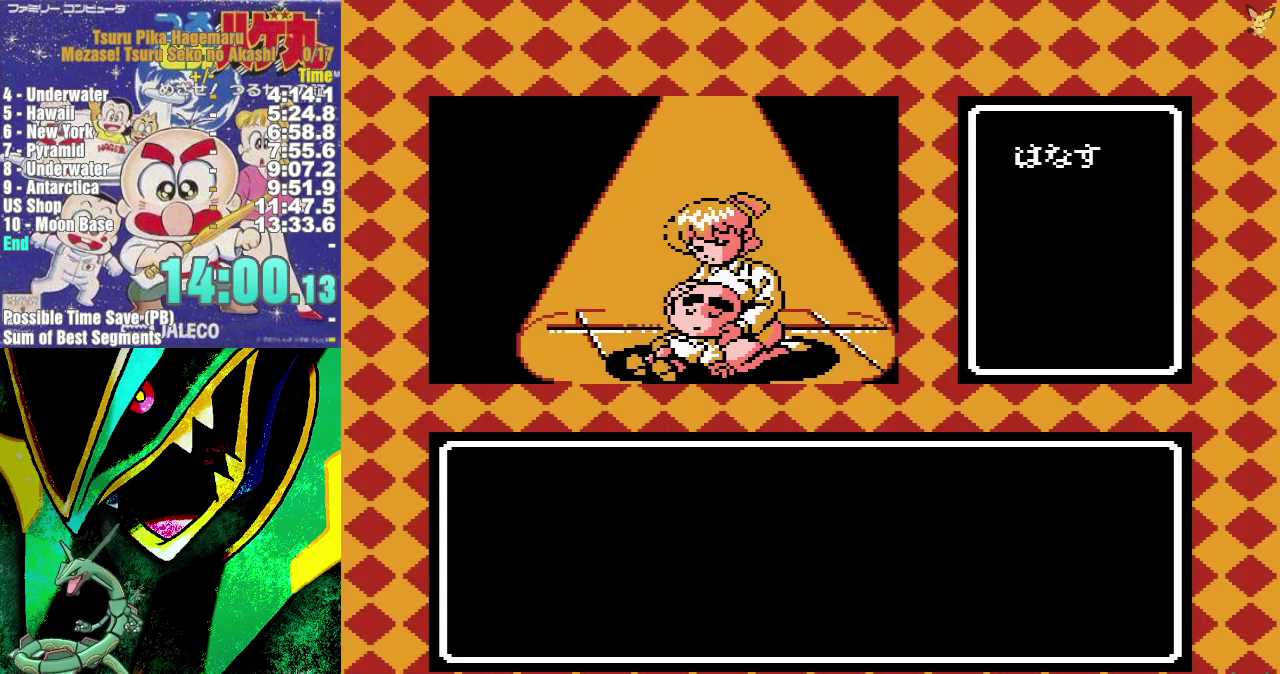
{"buttons": ["A", "DPAD_UP"], "events": [[67, "A", "up"], [150, "A", "down"], [233, "A", "up"], [317, "A", "down"], [400, "A", "up"], [467, "A", "down"]]}